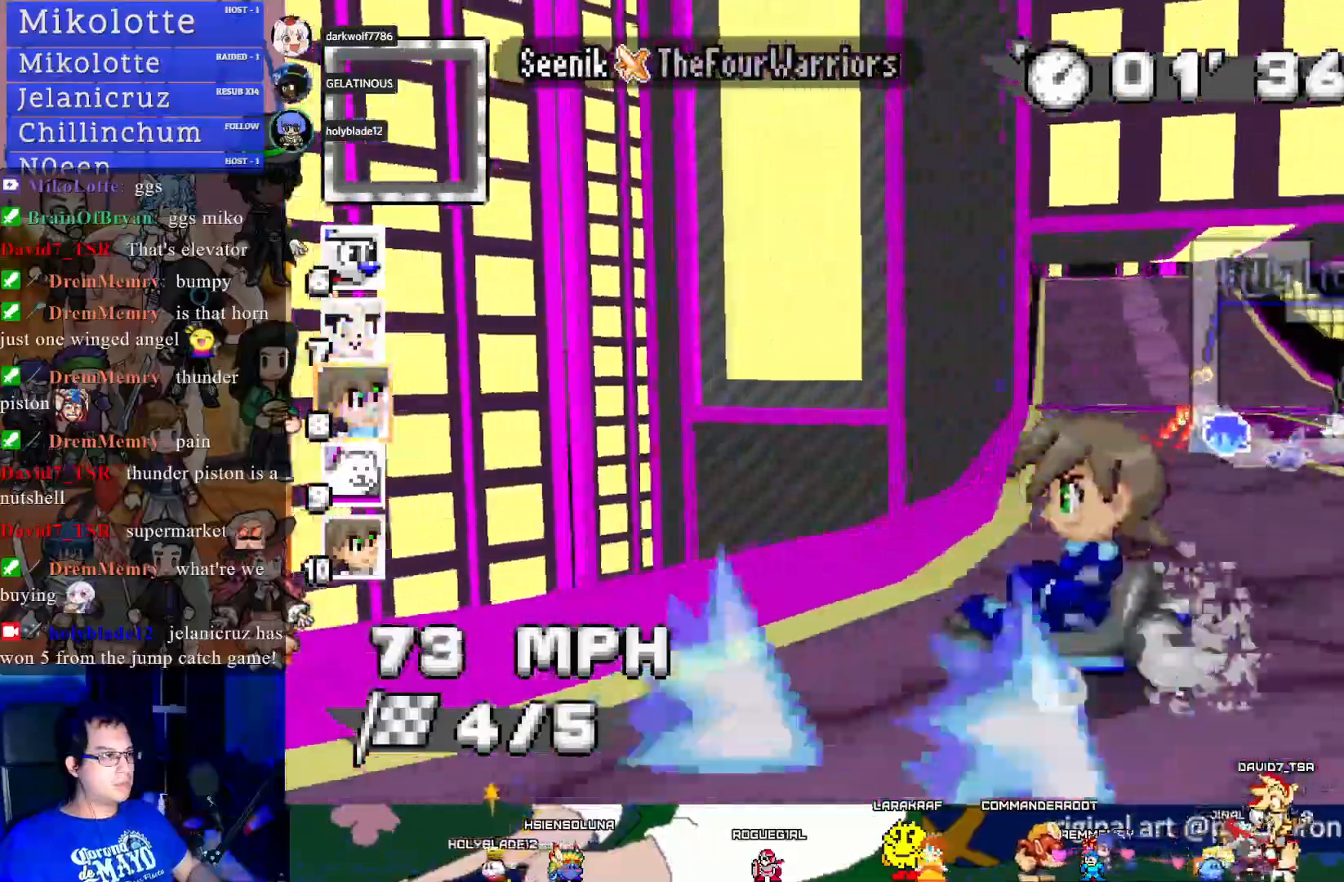
Gameplay with a controller (PlayStation layout); each line is a JSON object with the inputs held at the frame after it. "events" lists button and stick changes between this image and that frame as [ms after this image, input, new state], when the widget could be followed in between. Not read: R3.
{"buttons": ["CROSS"], "left_stick": "center", "right_stick": "center", "events": [[50, "left_stick", "center"], [200, "left_stick", "down-right"], [350, "left_stick", "center"]]}
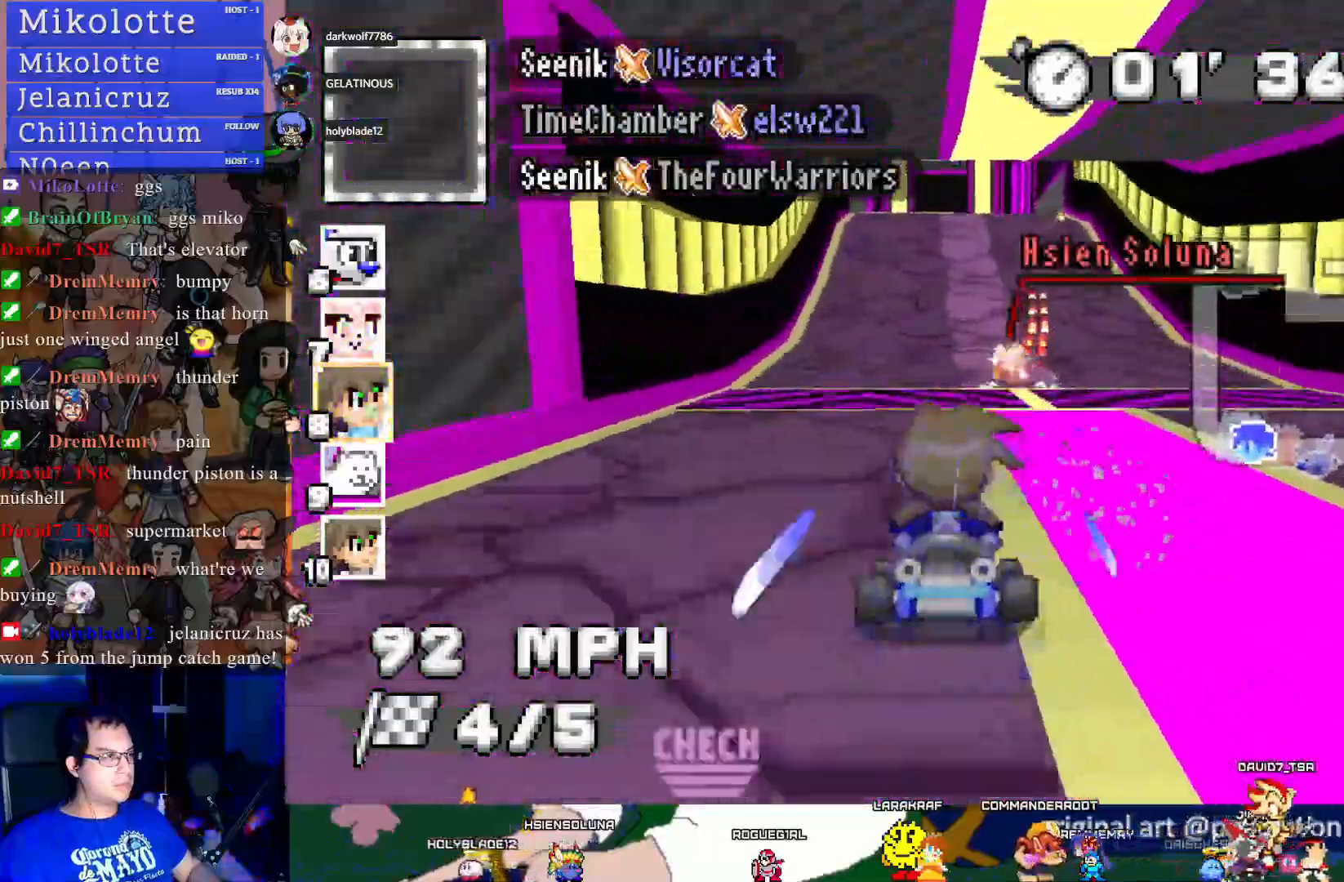
{"buttons": ["CROSS"], "left_stick": "center", "right_stick": "center", "events": []}
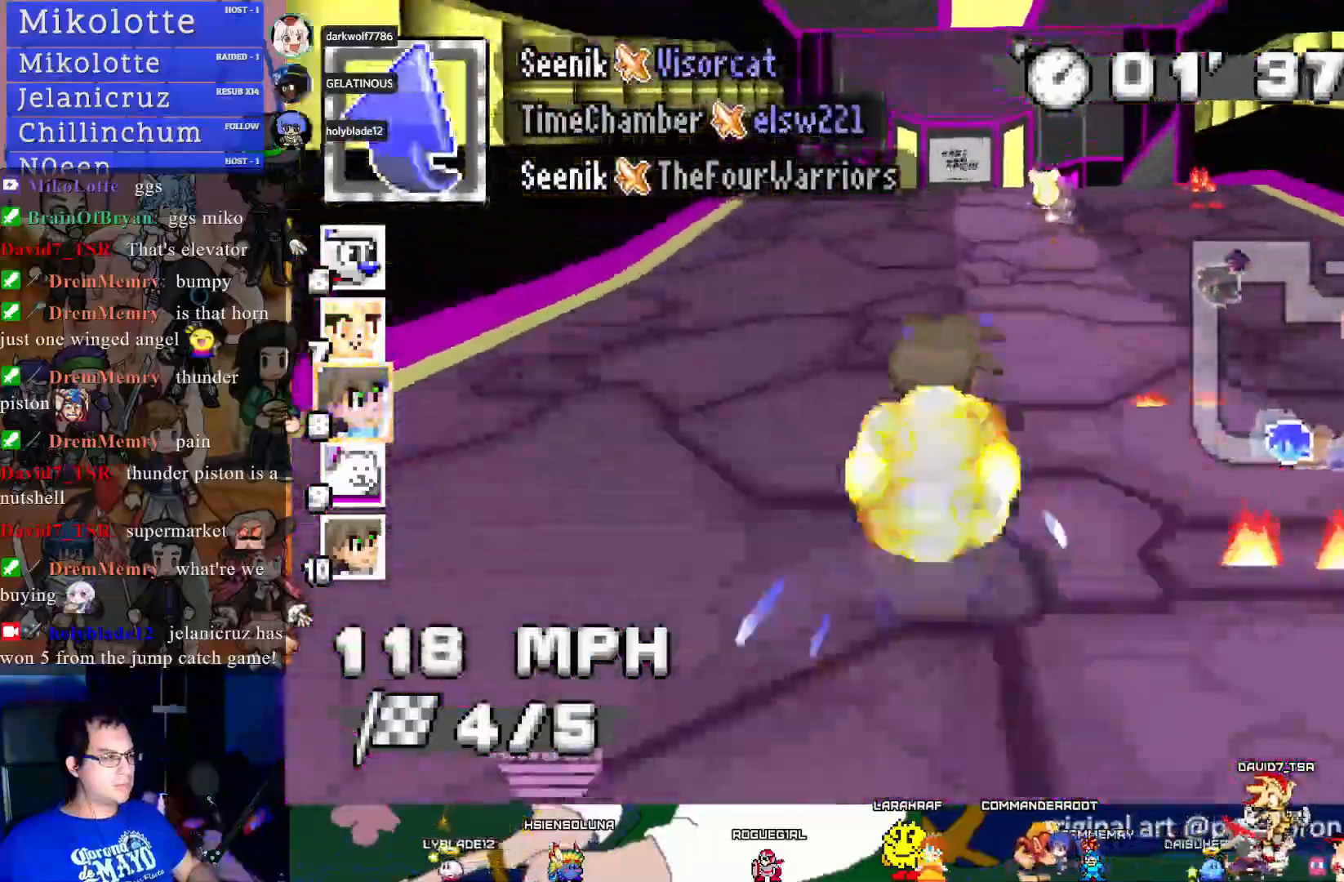
{"buttons": ["CROSS"], "left_stick": "center", "right_stick": "center", "events": [[17, "left_stick", "down-right"], [67, "left_stick", "center"]]}
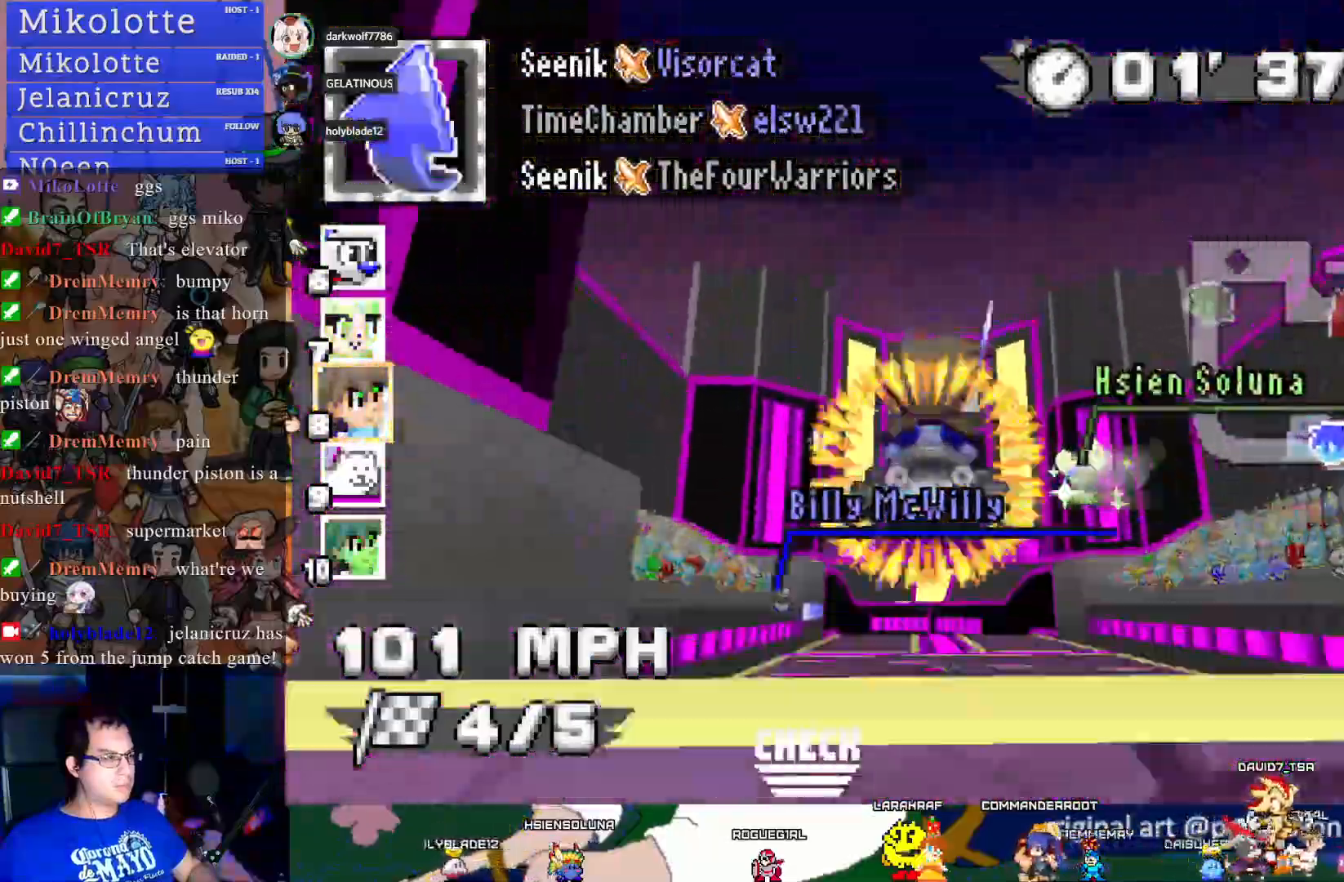
{"buttons": ["CROSS"], "left_stick": "center", "right_stick": "center", "events": []}
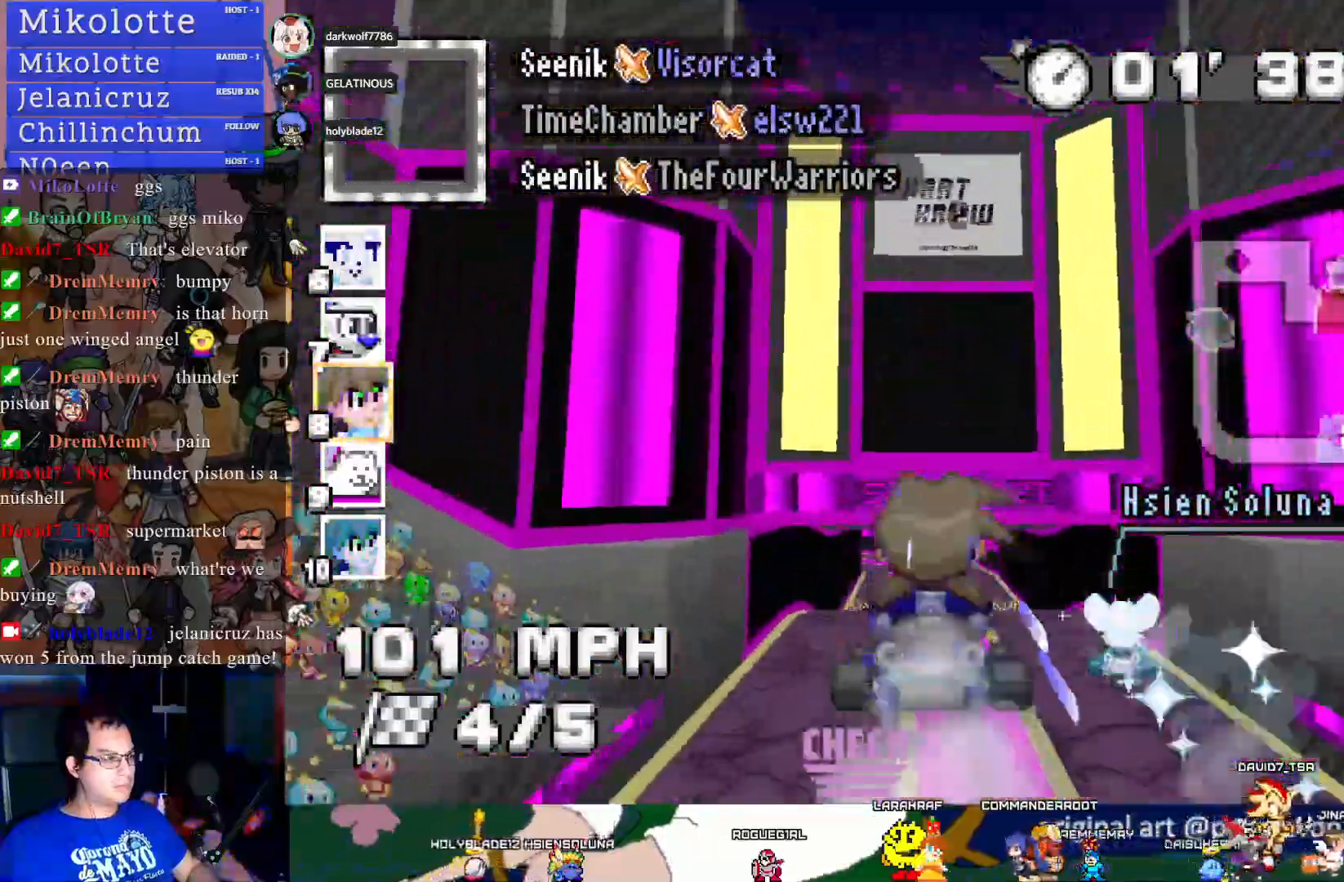
{"buttons": ["CROSS", "R1"], "left_stick": "left", "right_stick": "center", "events": [[383, "R1", "down"], [383, "left_stick", "left"]]}
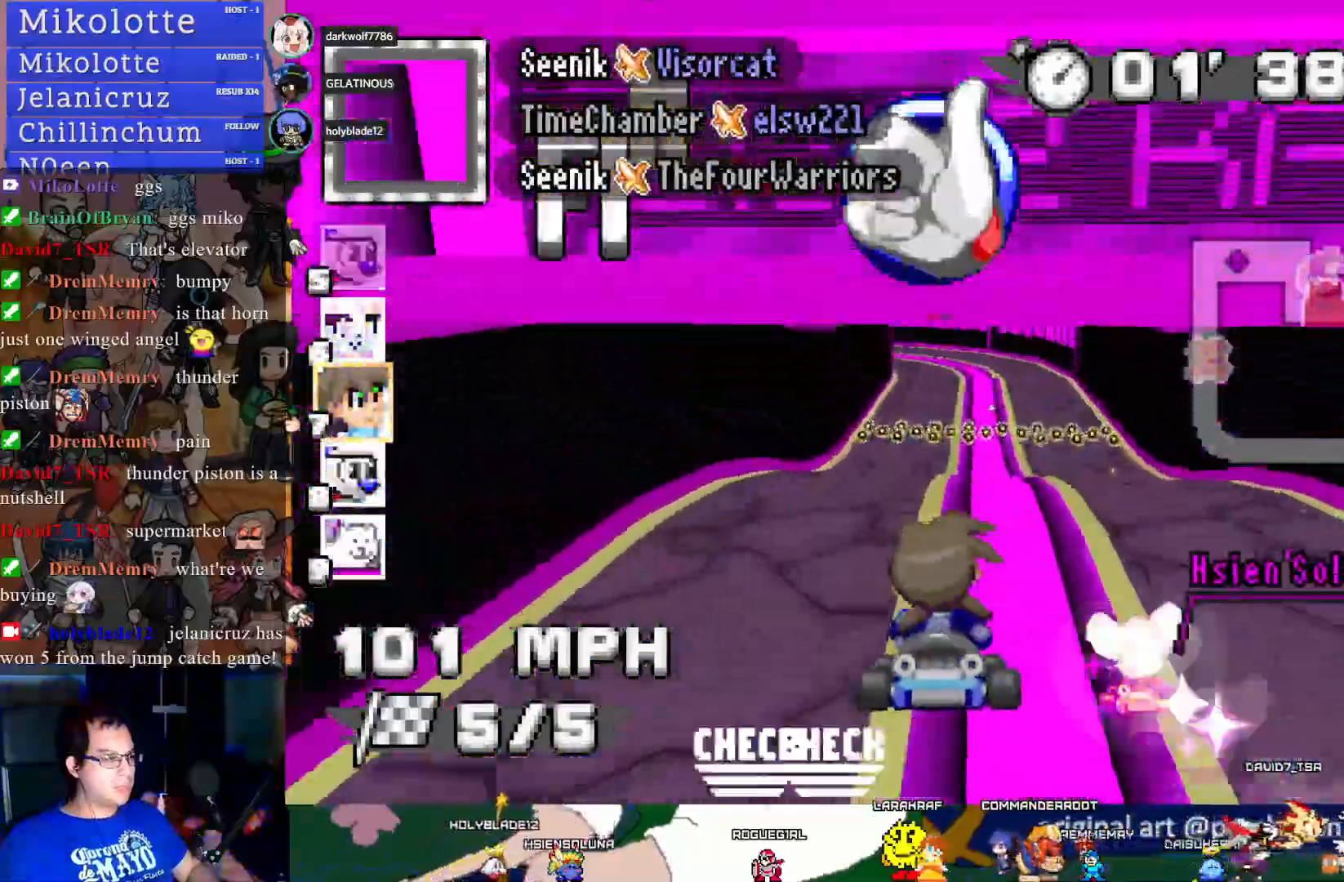
{"buttons": ["CROSS", "R1"], "left_stick": "down-right", "right_stick": "center", "events": [[167, "left_stick", "center"], [217, "left_stick", "down-right"]]}
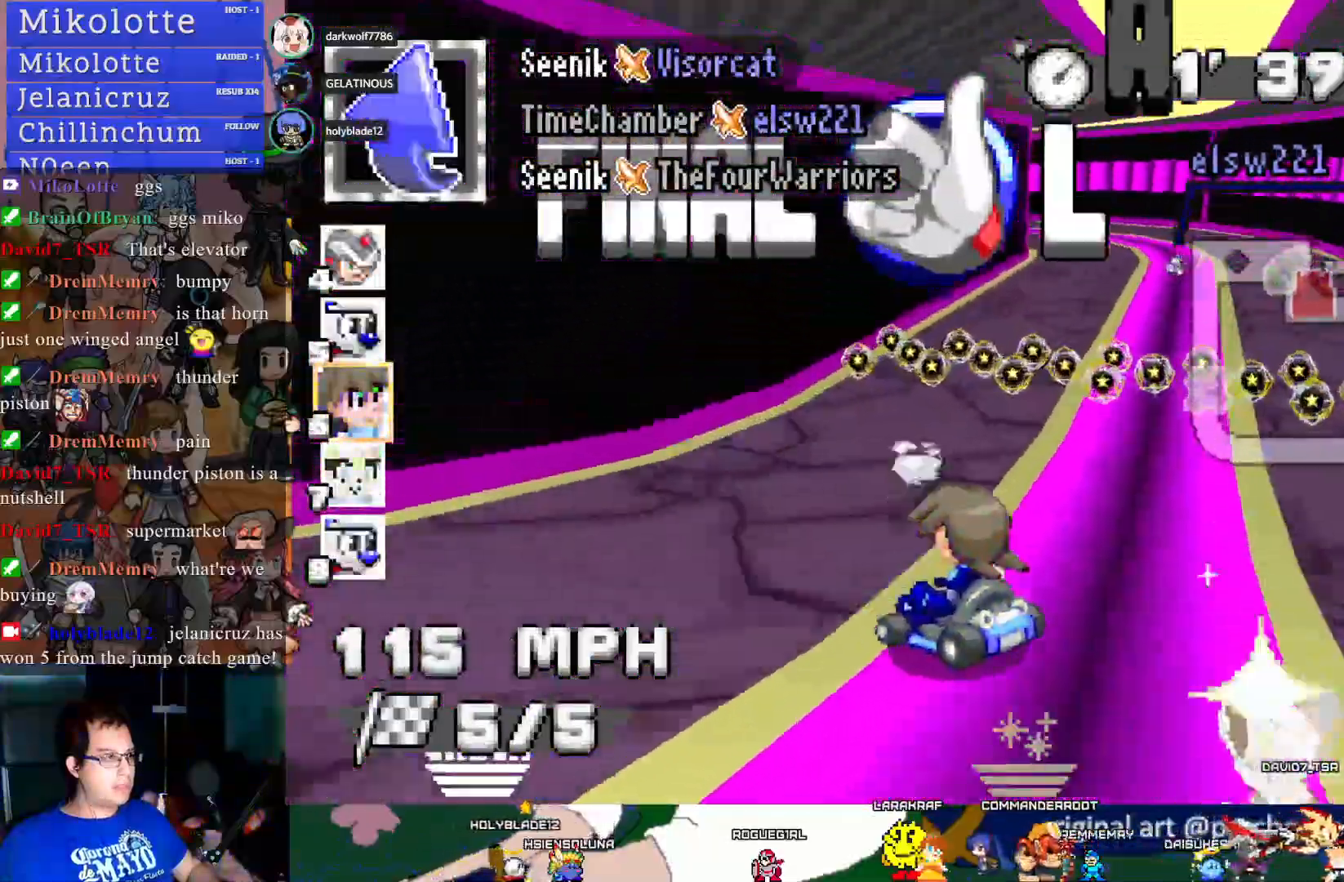
{"buttons": ["CROSS", "R1"], "left_stick": "left", "right_stick": "center", "events": [[200, "left_stick", "center"], [267, "left_stick", "left"]]}
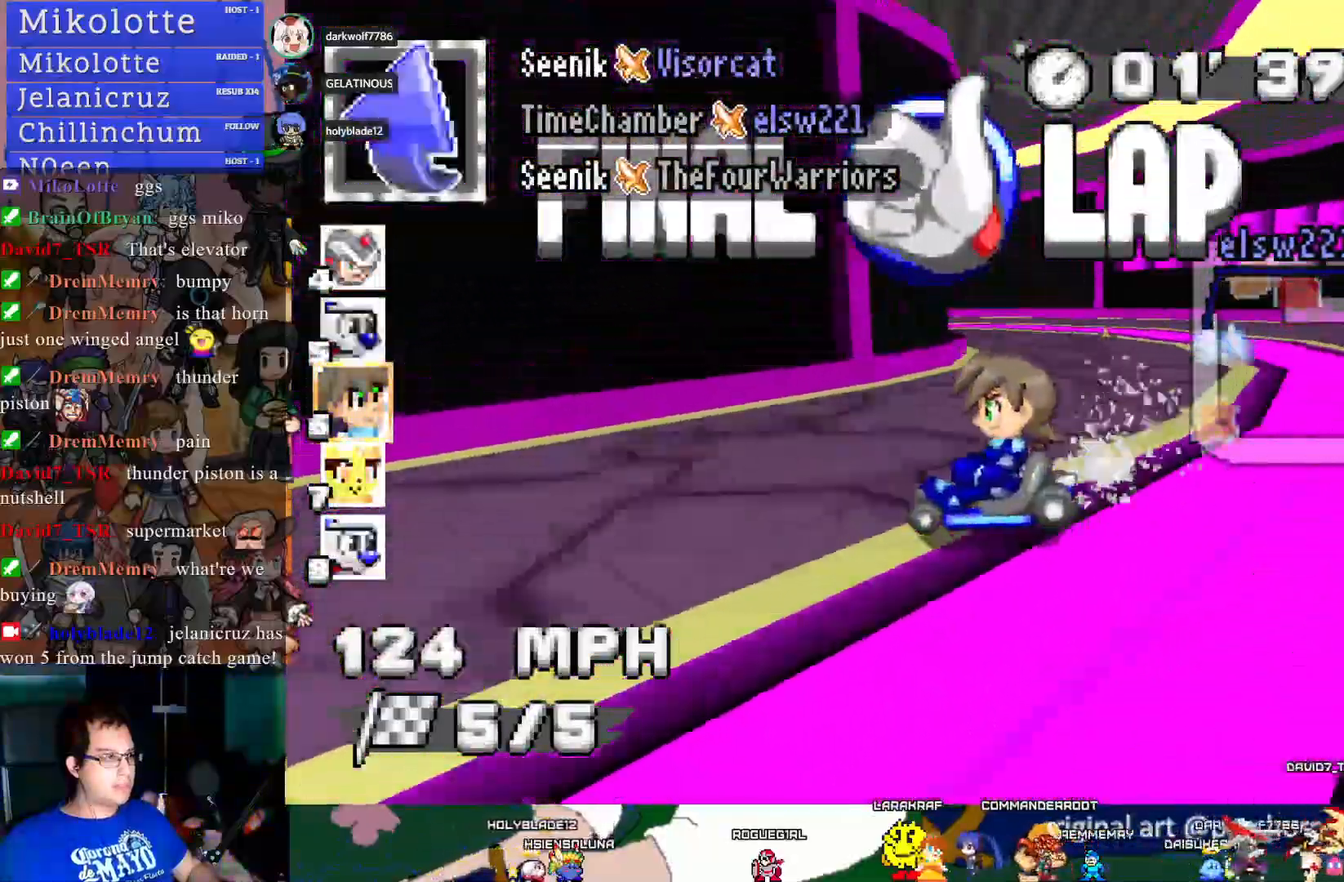
{"buttons": ["CROSS"], "left_stick": "left", "right_stick": "center", "events": [[100, "CIRCLE", "down"], [300, "CIRCLE", "up"], [400, "R1", "up"]]}
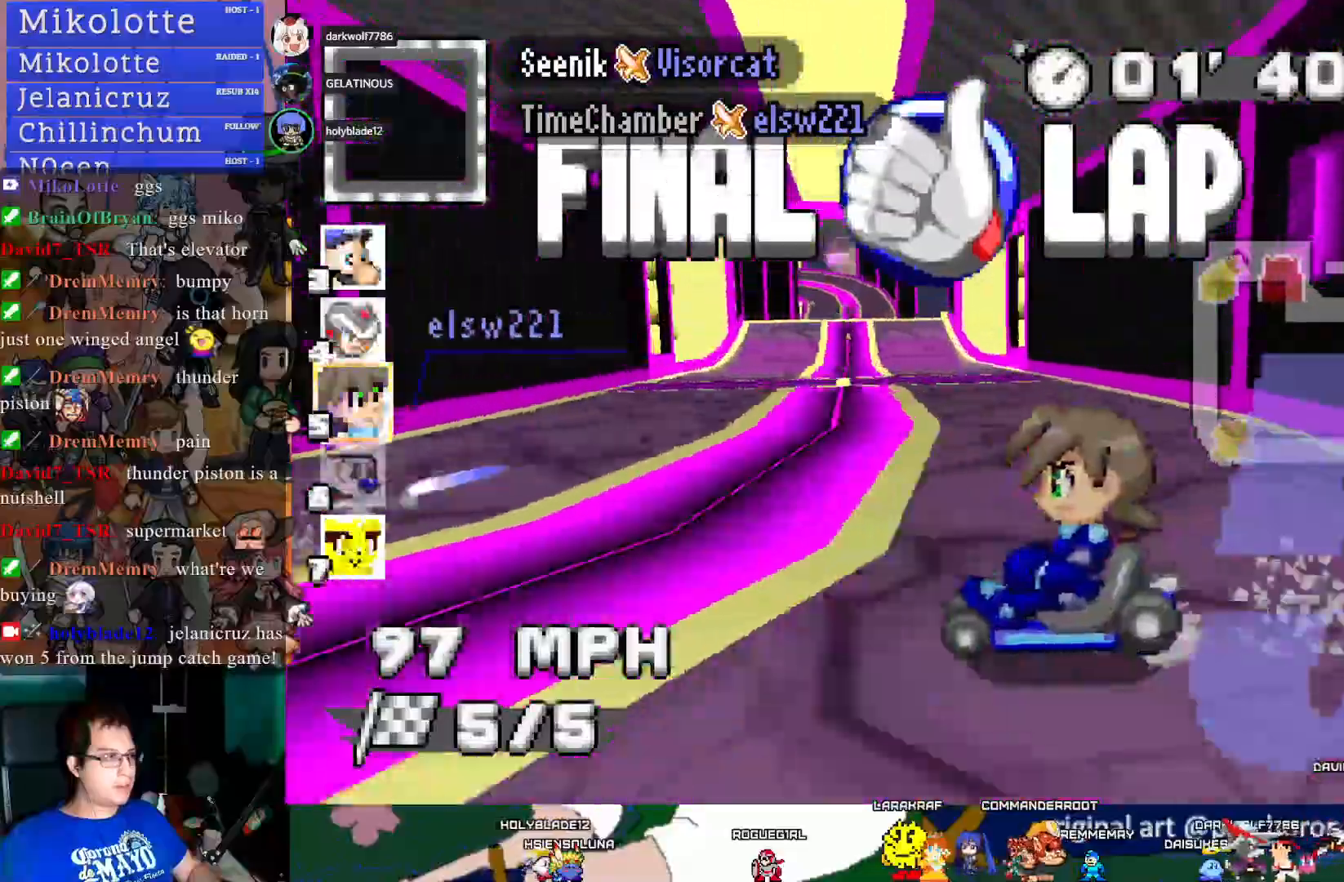
{"buttons": ["CROSS"], "left_stick": "center", "right_stick": "center", "events": [[183, "left_stick", "down-right"], [400, "left_stick", "center"]]}
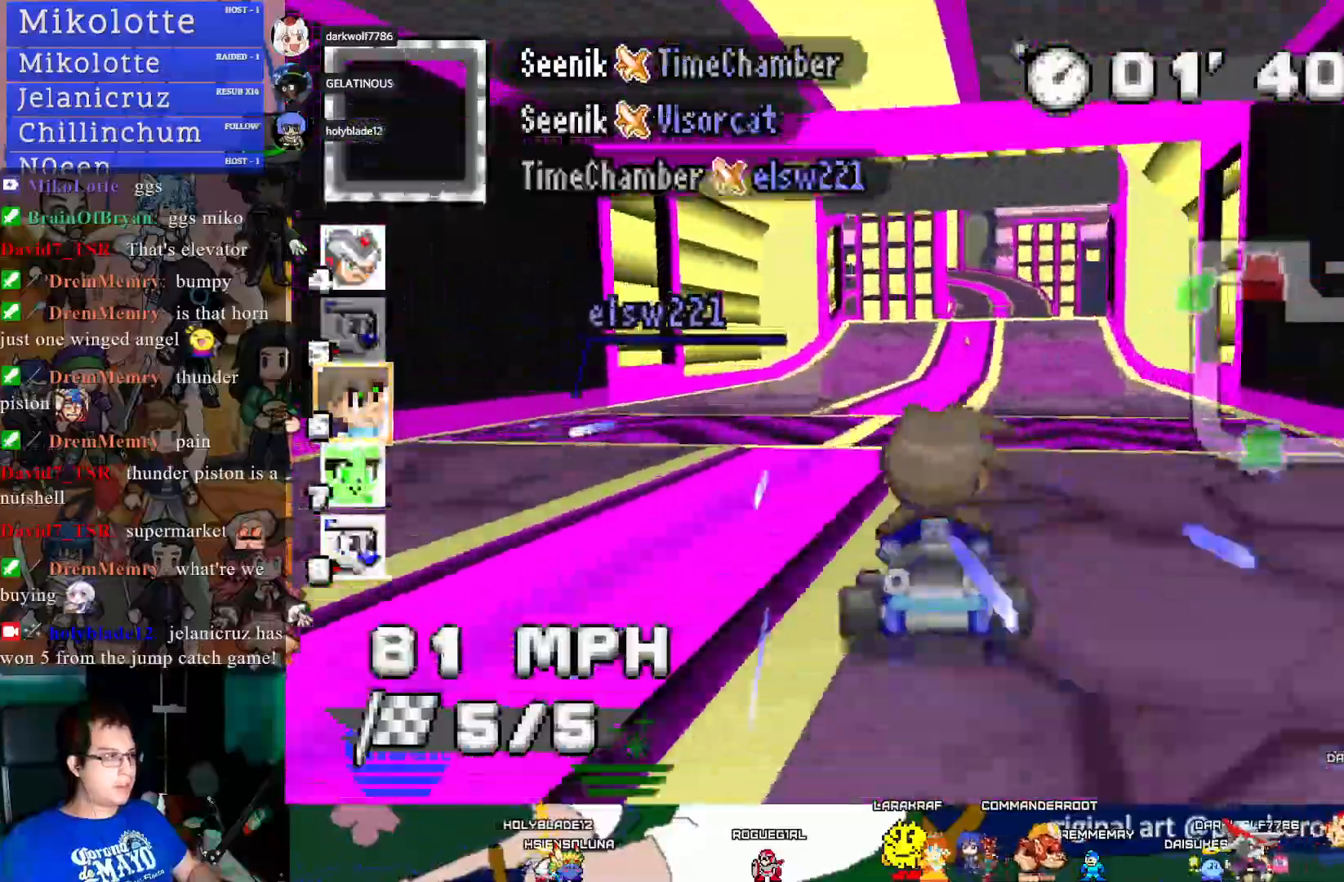
{"buttons": ["CROSS", "R1"], "left_stick": "center", "right_stick": "center", "events": [[283, "left_stick", "left"], [300, "R1", "down"], [433, "left_stick", "center"]]}
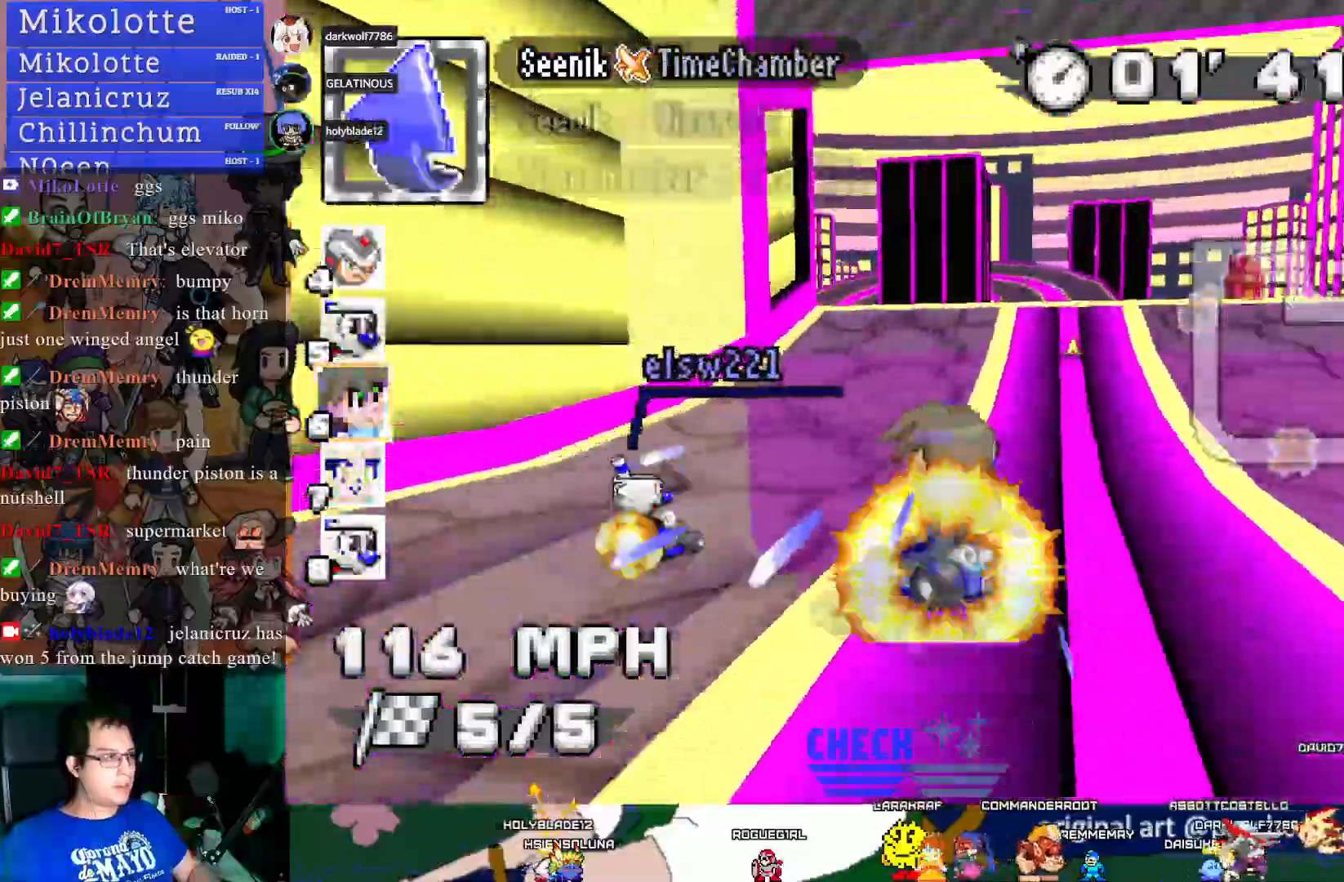
{"buttons": ["CROSS", "R1"], "left_stick": "center", "right_stick": "center", "events": [[67, "left_stick", "left"], [233, "left_stick", "center"]]}
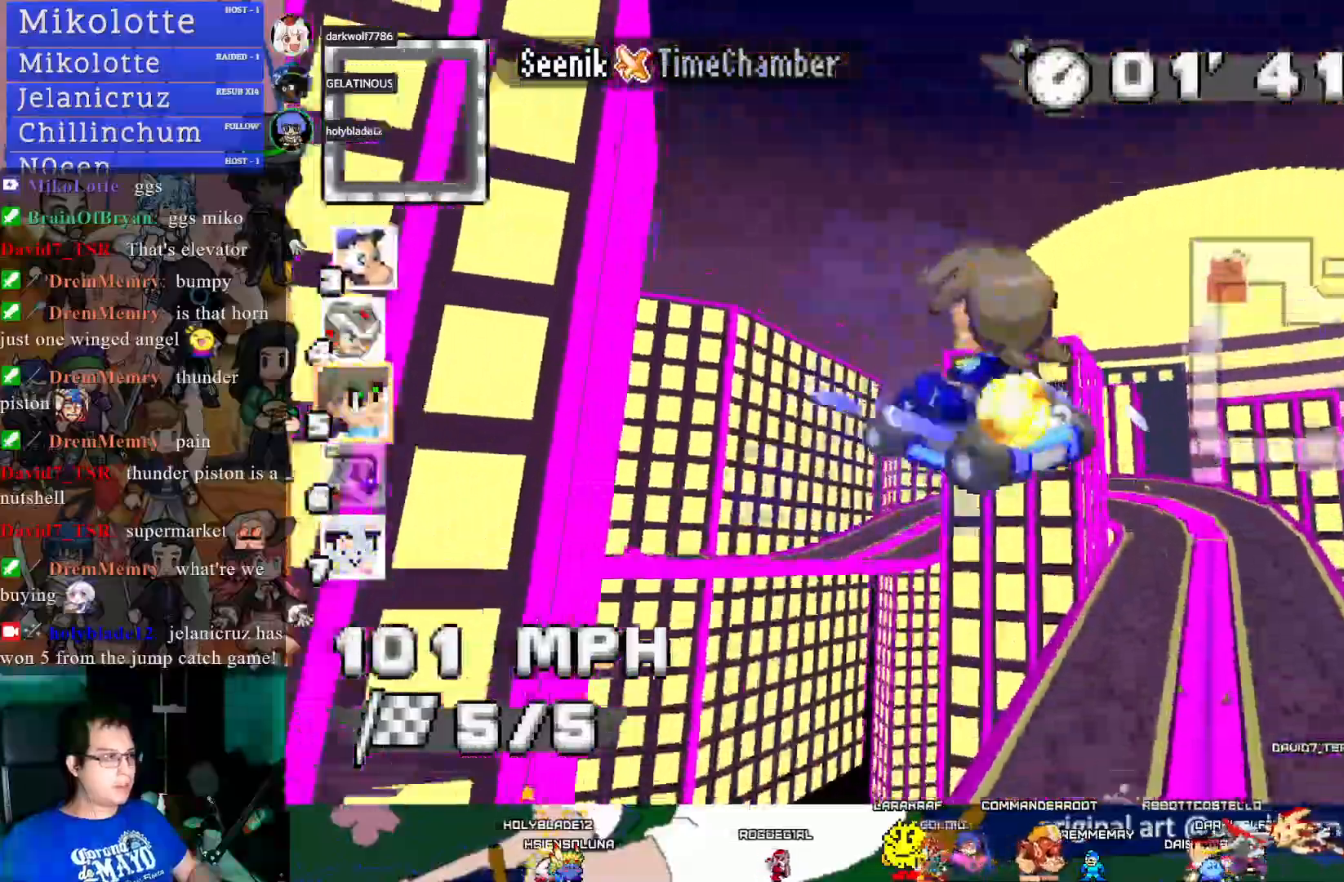
{"buttons": ["CROSS", "R1"], "left_stick": "center", "right_stick": "center", "events": []}
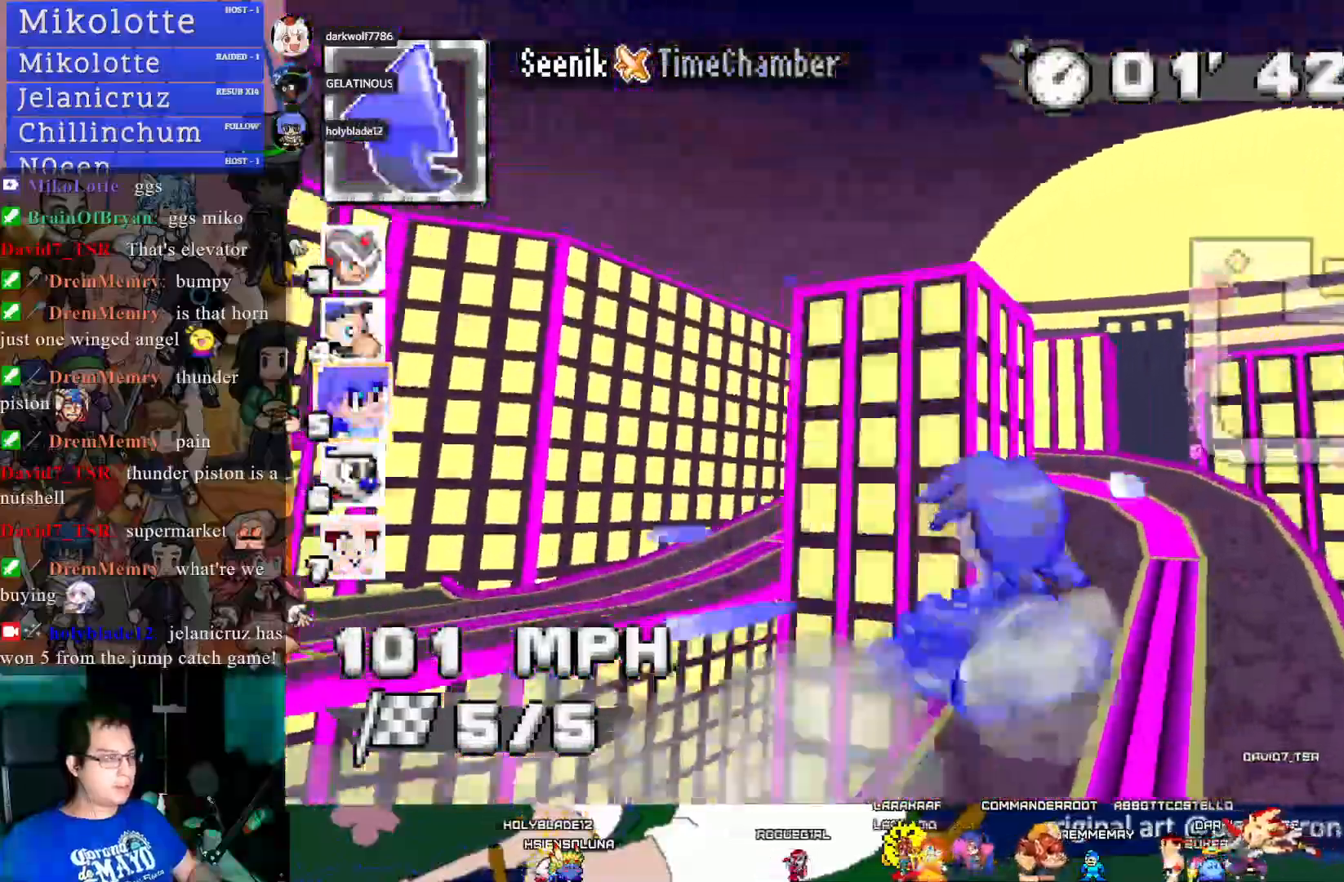
{"buttons": ["CROSS", "R1"], "left_stick": "left", "right_stick": "center", "events": [[233, "left_stick", "left"]]}
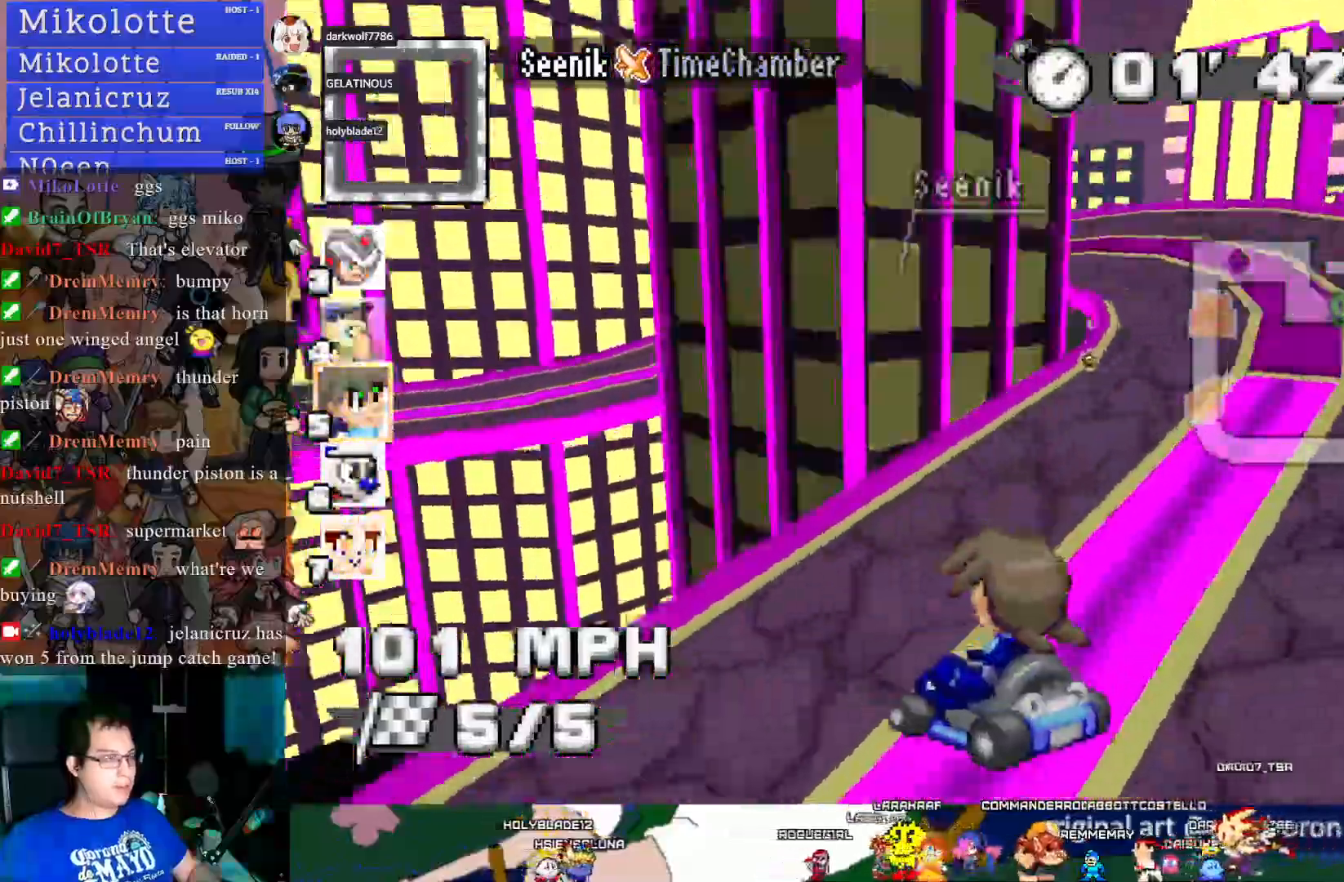
{"buttons": ["CROSS", "R1"], "left_stick": "left", "right_stick": "center", "events": [[17, "left_stick", "center"], [283, "left_stick", "left"]]}
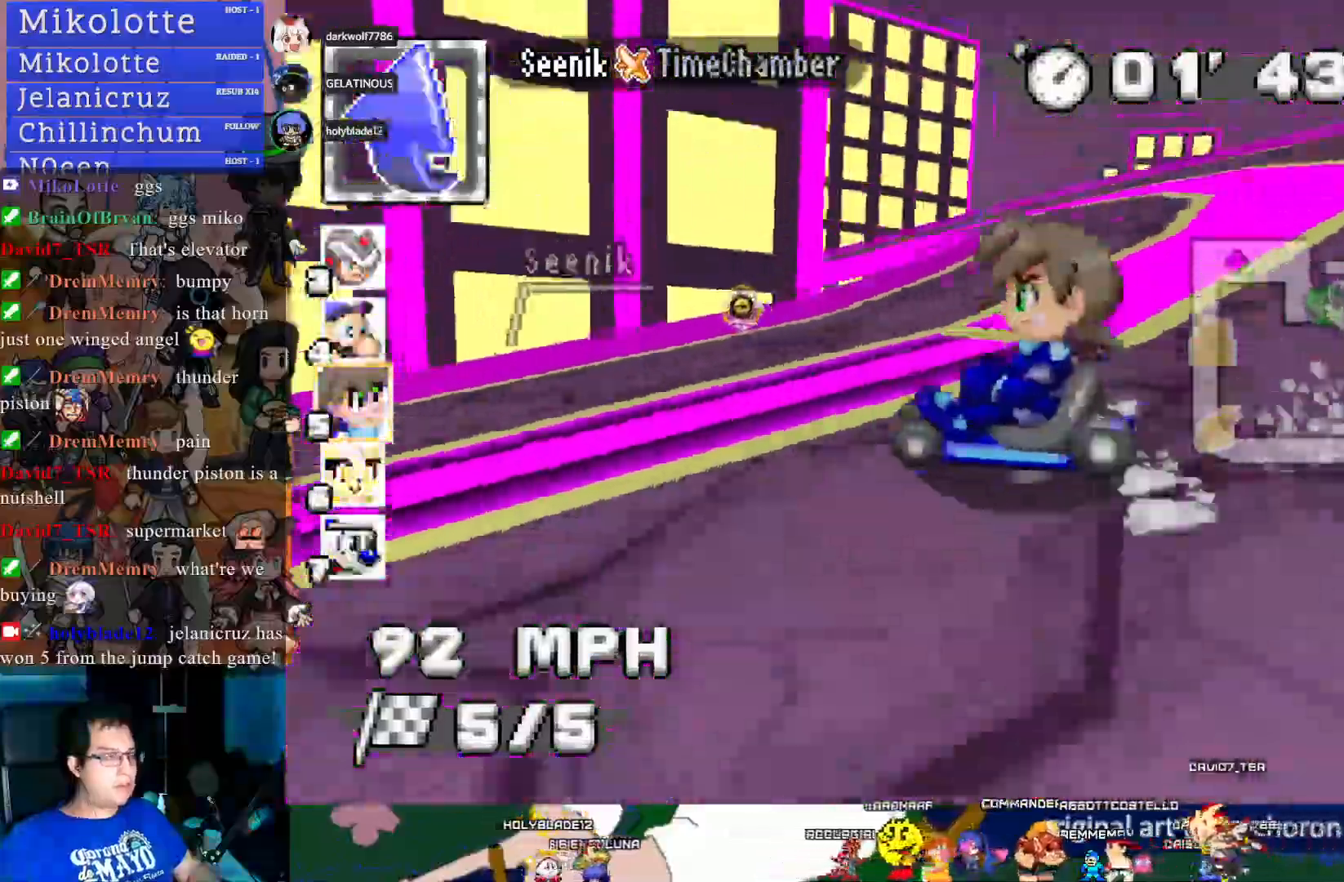
{"buttons": ["CROSS", "R1"], "left_stick": "left", "right_stick": "center", "events": []}
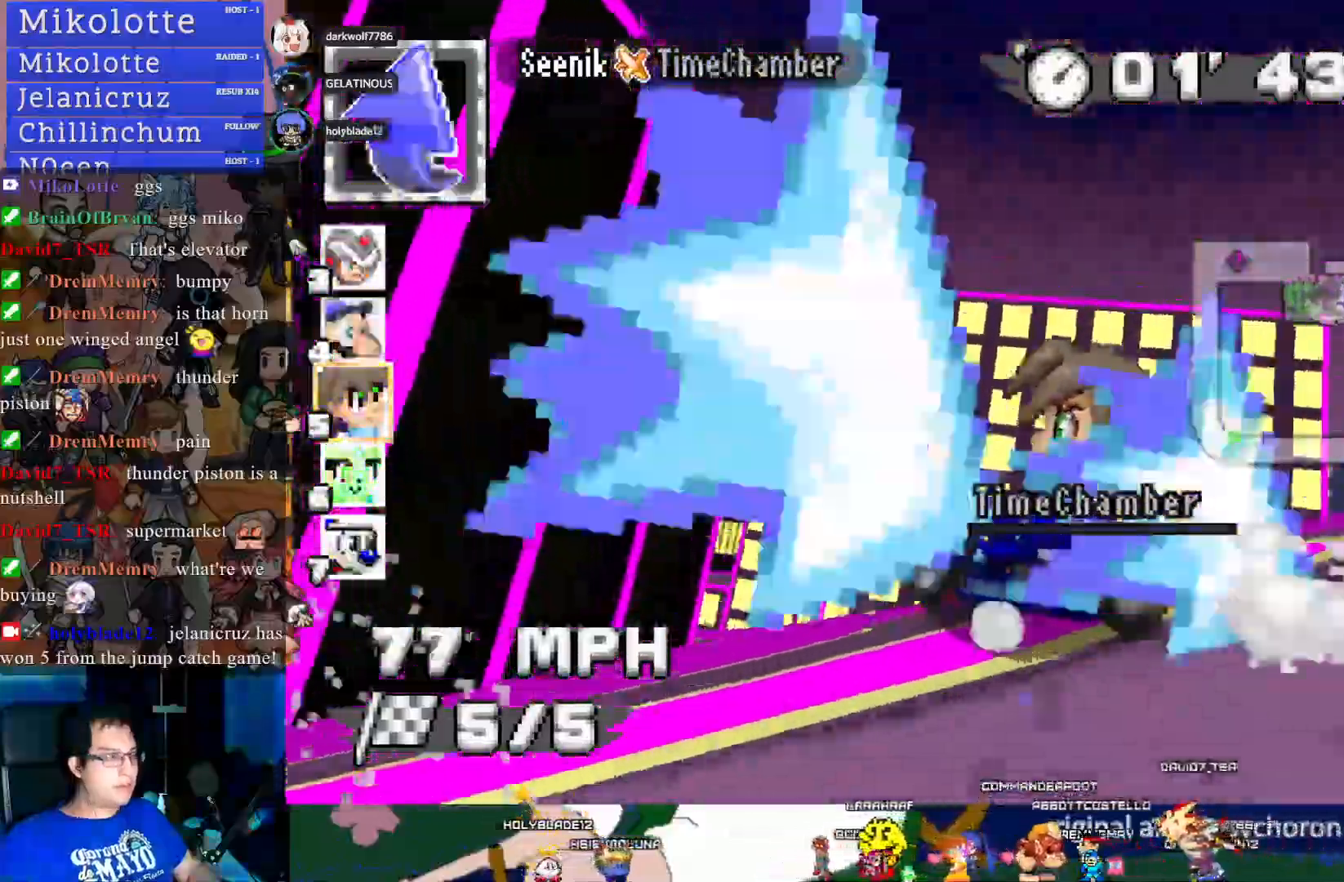
{"buttons": ["CROSS"], "left_stick": "center", "right_stick": "center", "events": [[300, "R1", "up"], [300, "left_stick", "center"]]}
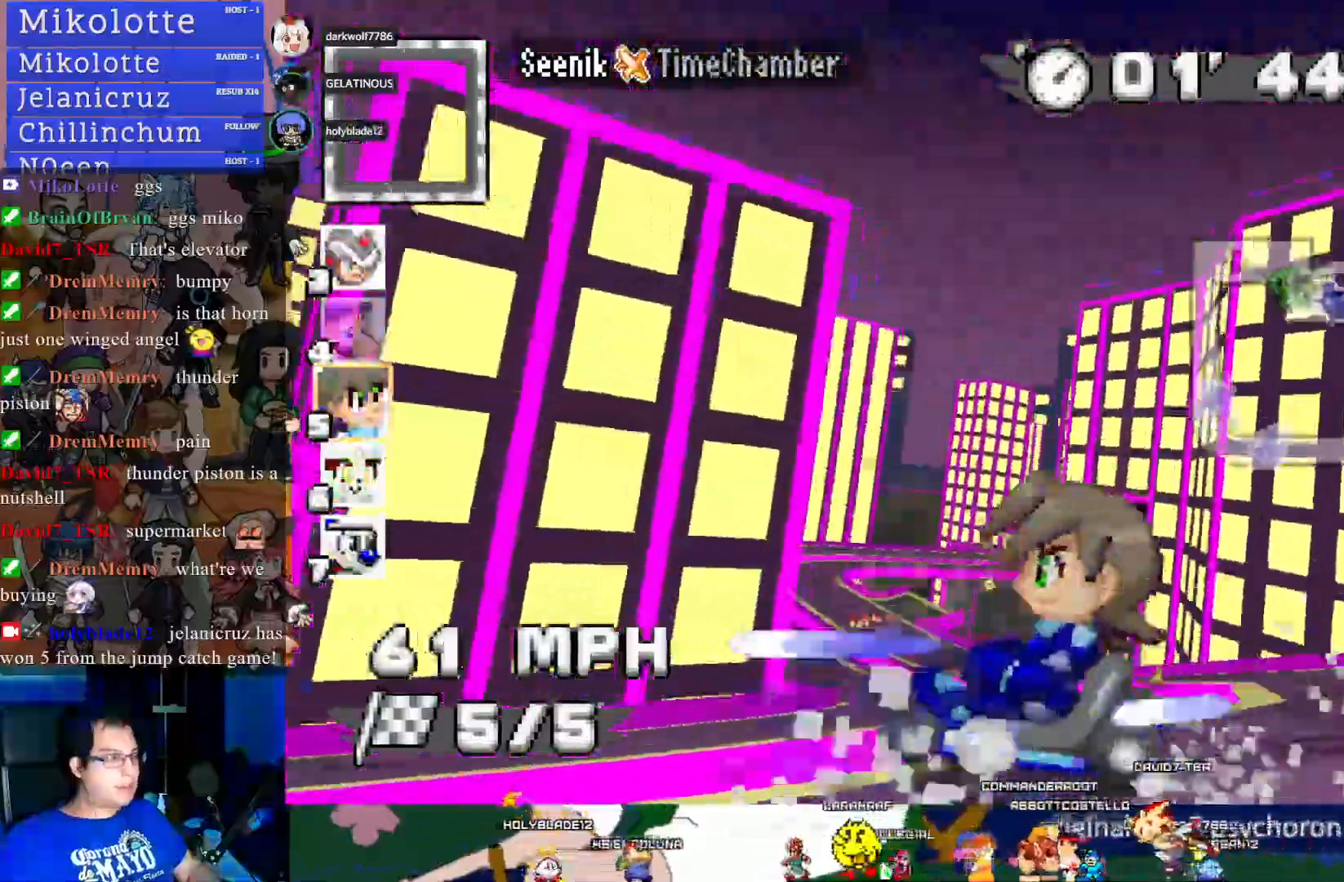
{"buttons": ["CROSS", "R1"], "left_stick": "right", "right_stick": "center", "events": [[100, "left_stick", "left"], [200, "left_stick", "center"], [383, "left_stick", "right"], [450, "R1", "down"]]}
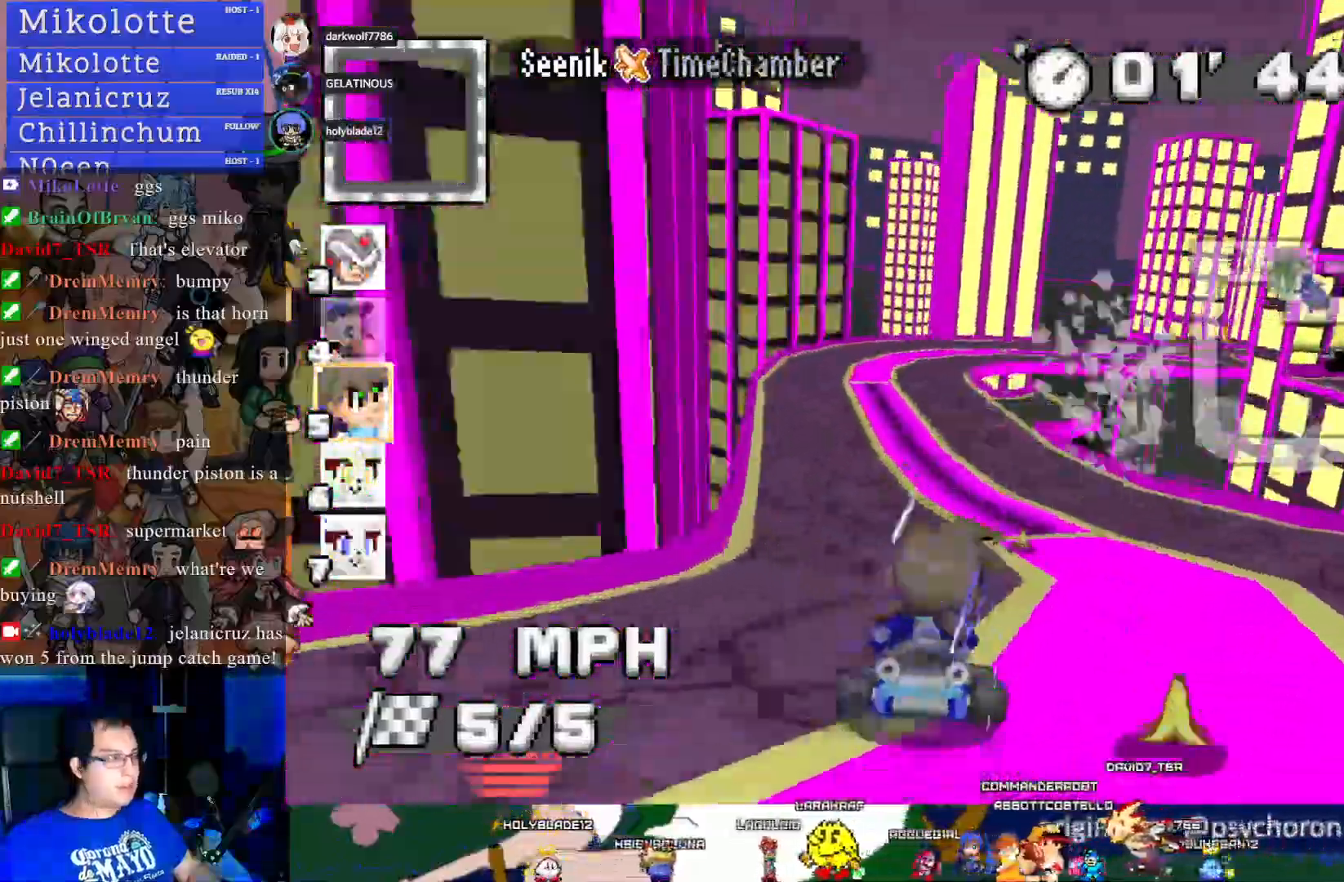
{"buttons": ["CROSS", "R1"], "left_stick": "right", "right_stick": "center", "events": [[300, "left_stick", "left"], [467, "left_stick", "right"]]}
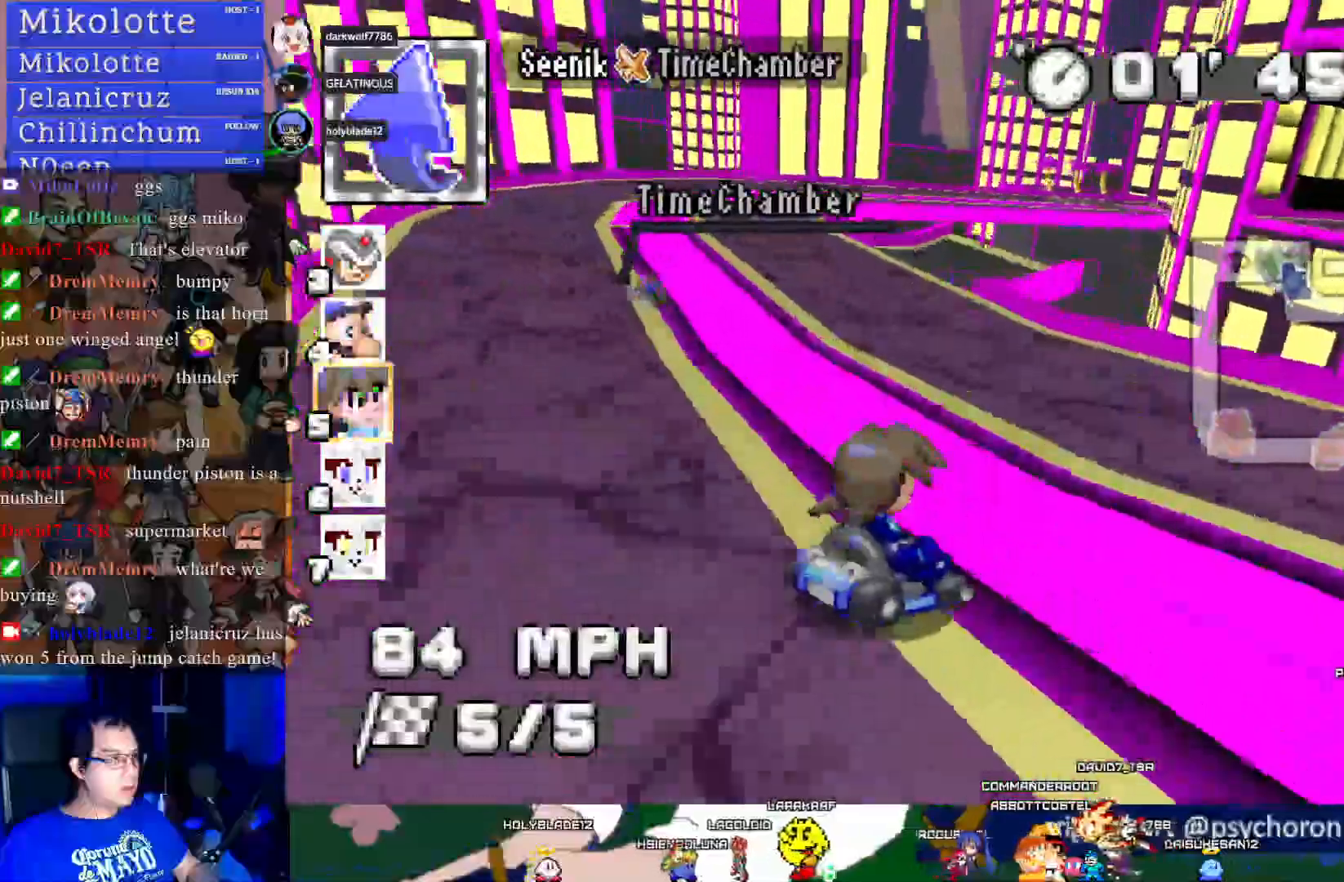
{"buttons": ["CROSS", "R1"], "left_stick": "left", "right_stick": "center", "events": [[367, "left_stick", "left"]]}
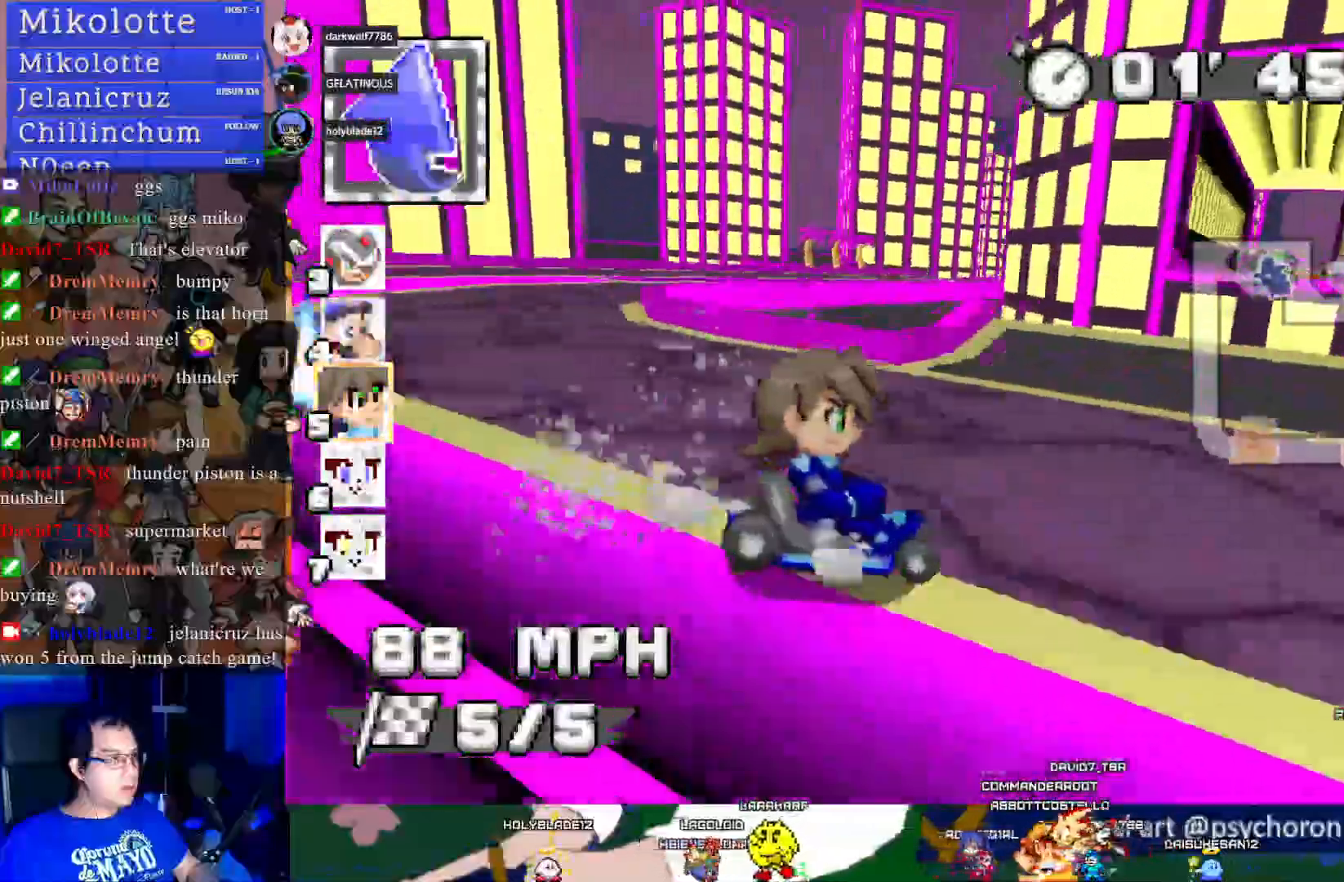
{"buttons": ["CROSS"], "left_stick": "center", "right_stick": "center", "events": [[283, "left_stick", "right"], [450, "R1", "up"], [450, "left_stick", "center"]]}
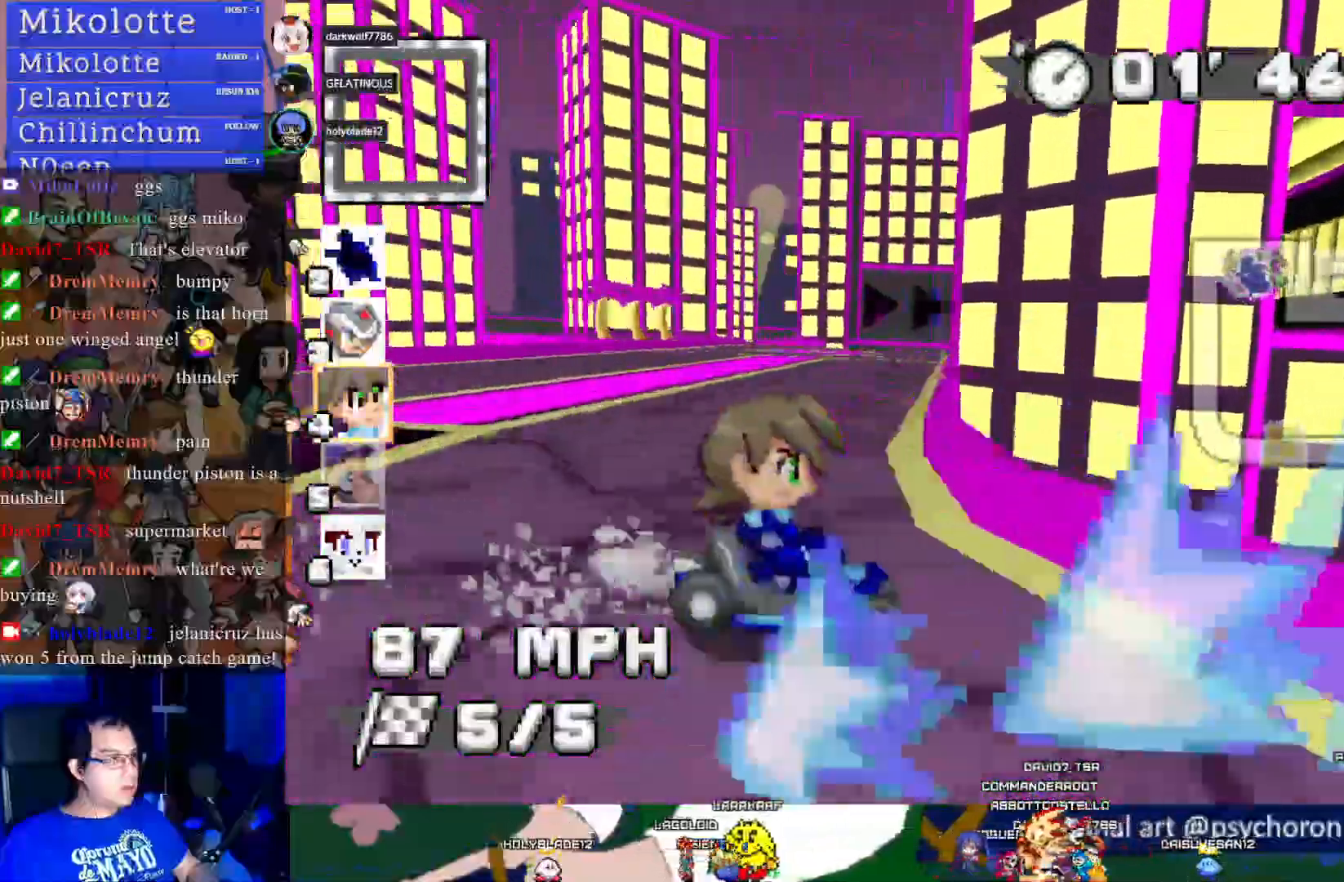
{"buttons": ["CROSS"], "left_stick": "center", "right_stick": "center", "events": [[117, "left_stick", "left"], [250, "left_stick", "center"]]}
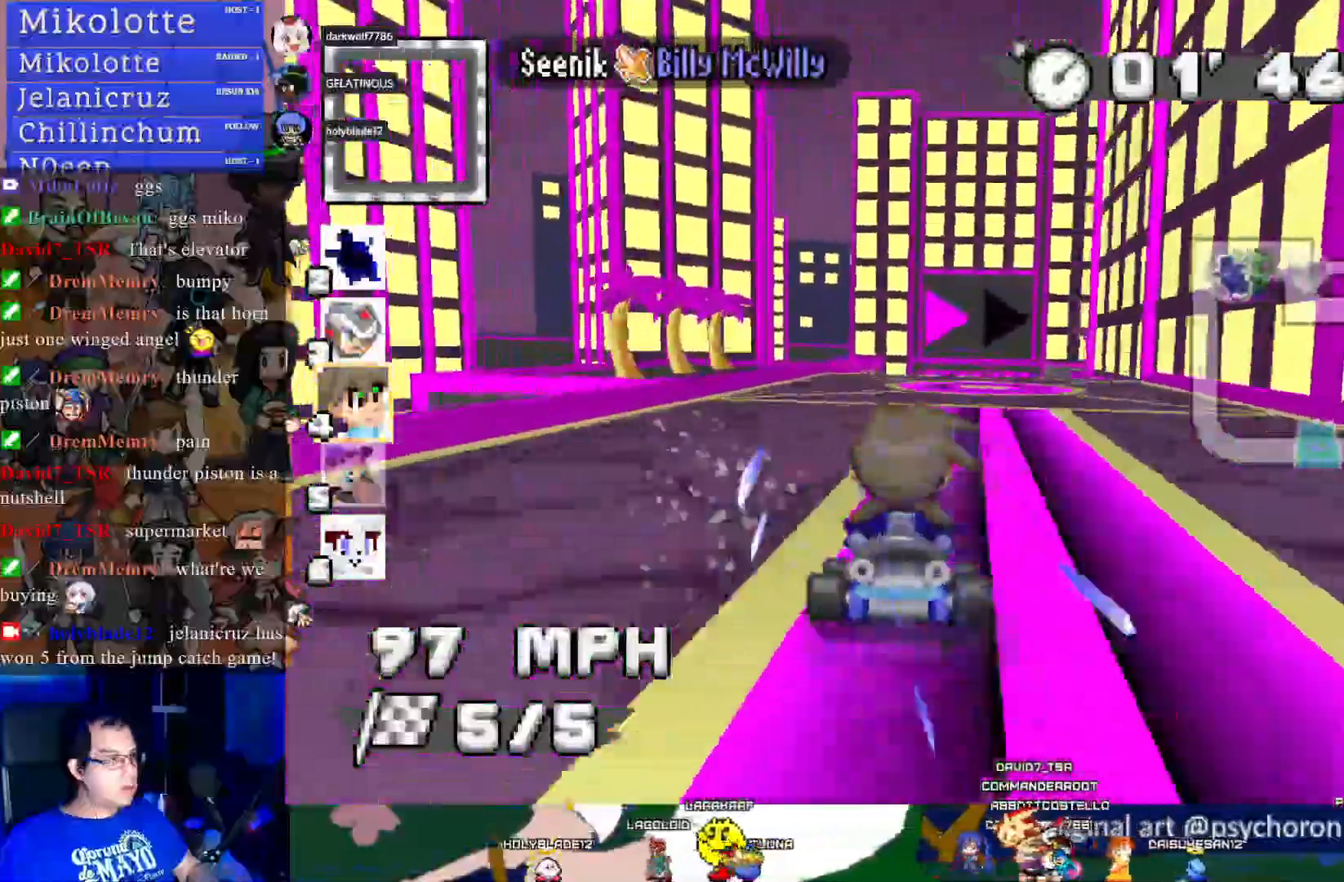
{"buttons": ["CROSS"], "left_stick": "down-right", "right_stick": "center", "events": [[83, "left_stick", "down-right"], [250, "left_stick", "center"], [350, "left_stick", "down-right"]]}
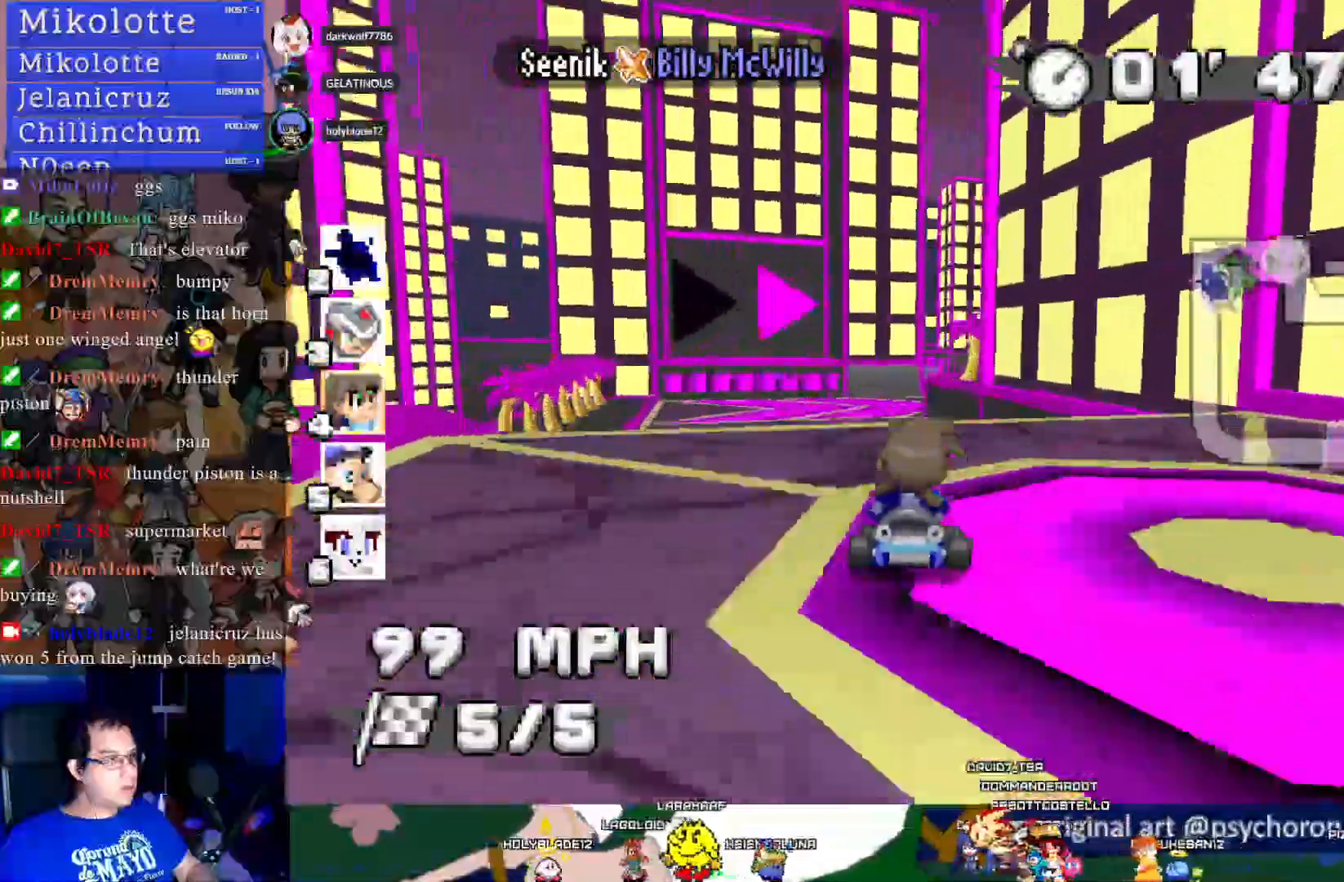
{"buttons": ["CROSS"], "left_stick": "center", "right_stick": "center", "events": [[100, "left_stick", "center"]]}
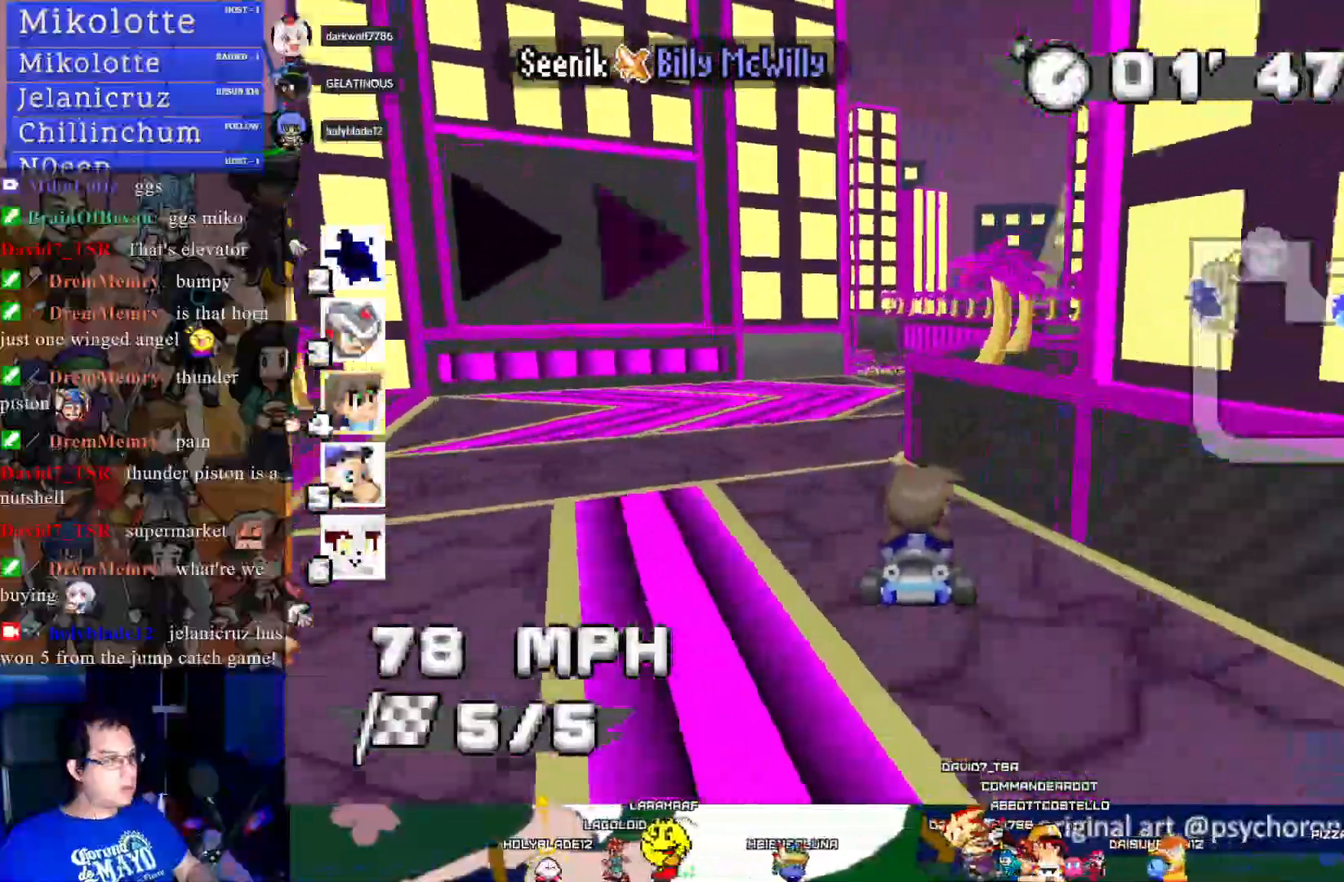
{"buttons": ["CROSS", "R1"], "left_stick": "down-right", "right_stick": "center", "events": [[50, "left_stick", "down-right"], [200, "left_stick", "center"], [267, "left_stick", "left"], [283, "R1", "down"], [483, "left_stick", "down-right"]]}
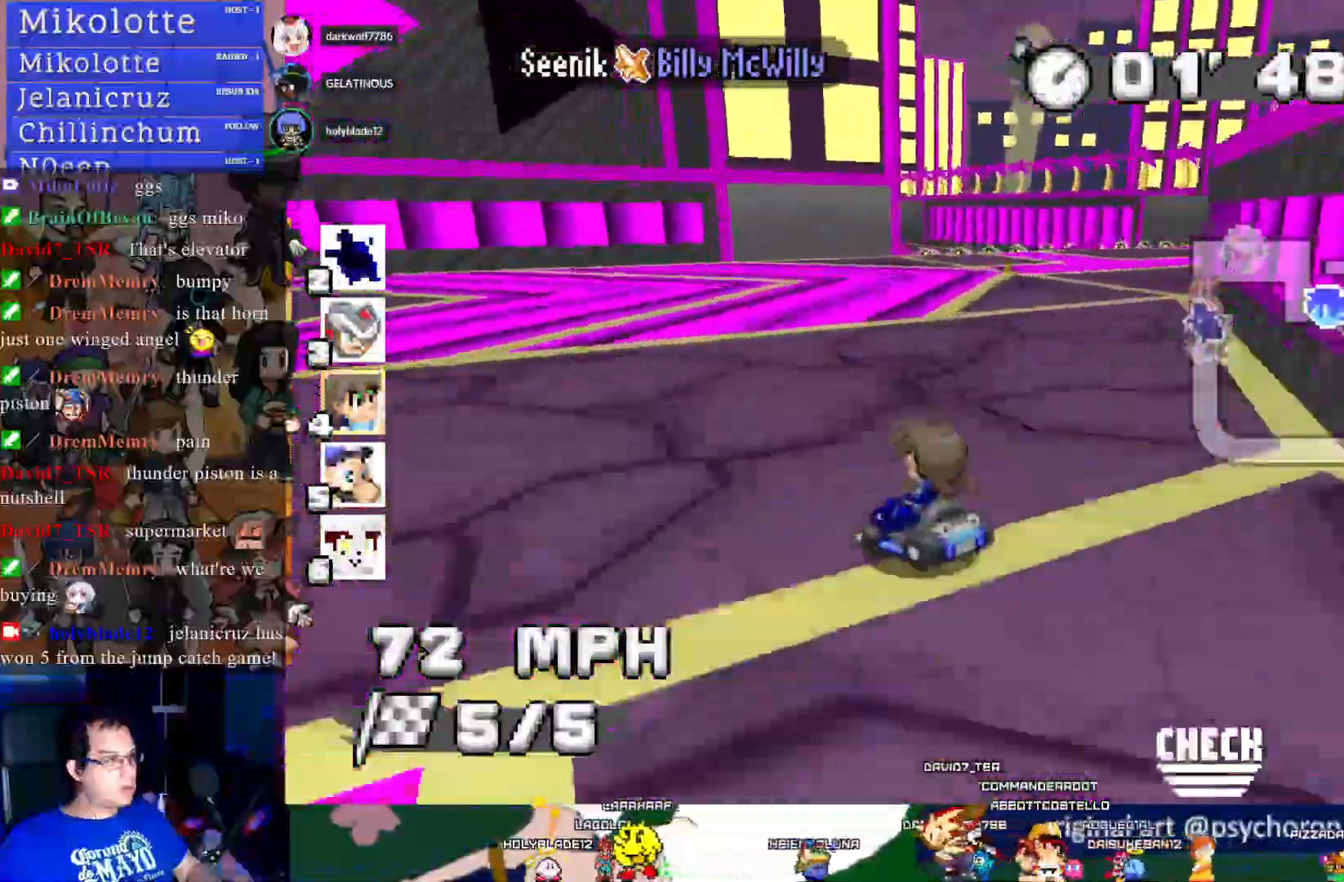
{"buttons": ["CROSS"], "left_stick": "center", "right_stick": "center", "events": [[133, "left_stick", "center"], [300, "R1", "up"]]}
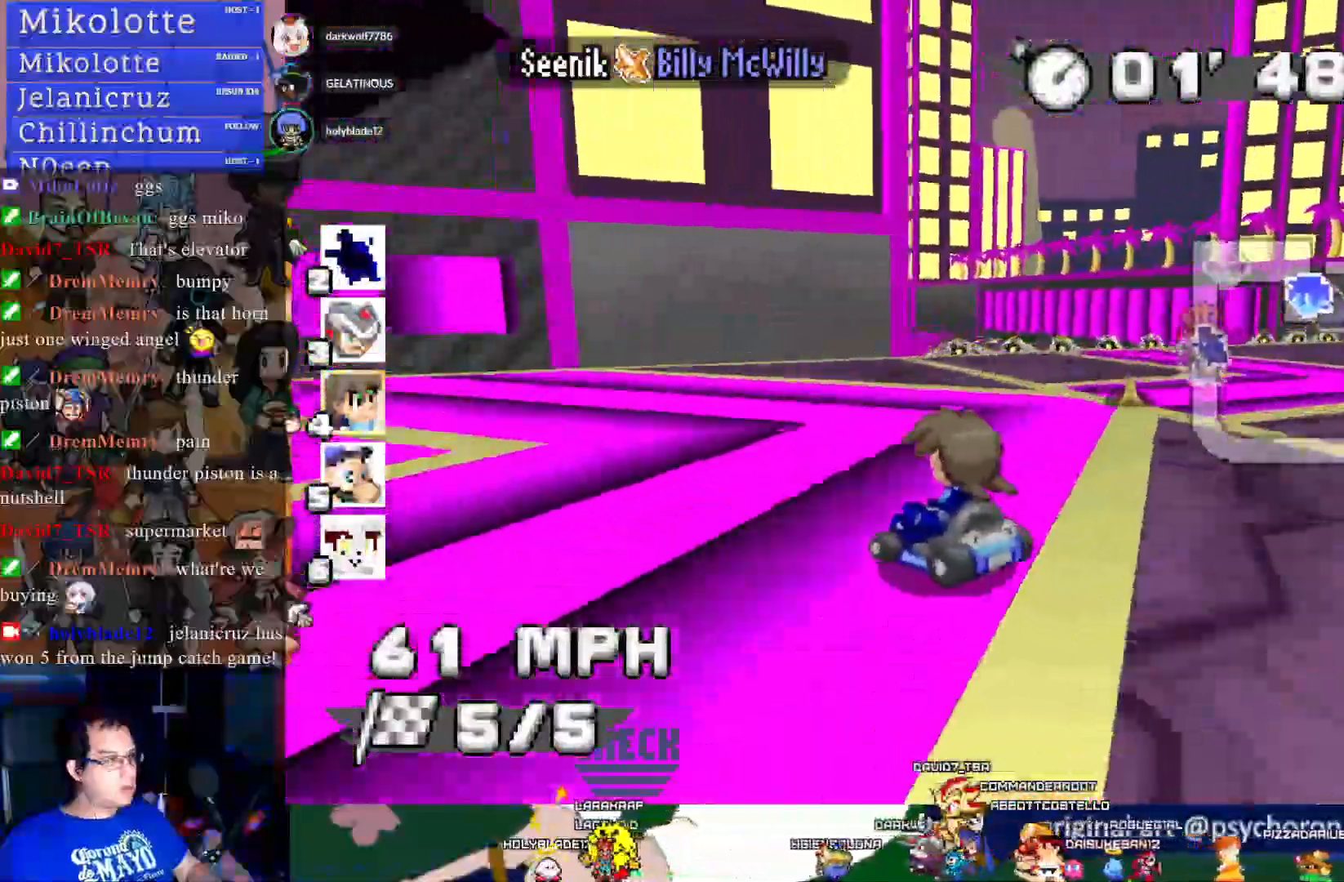
{"buttons": ["CROSS"], "left_stick": "center", "right_stick": "center", "events": [[100, "left_stick", "left"], [450, "left_stick", "center"]]}
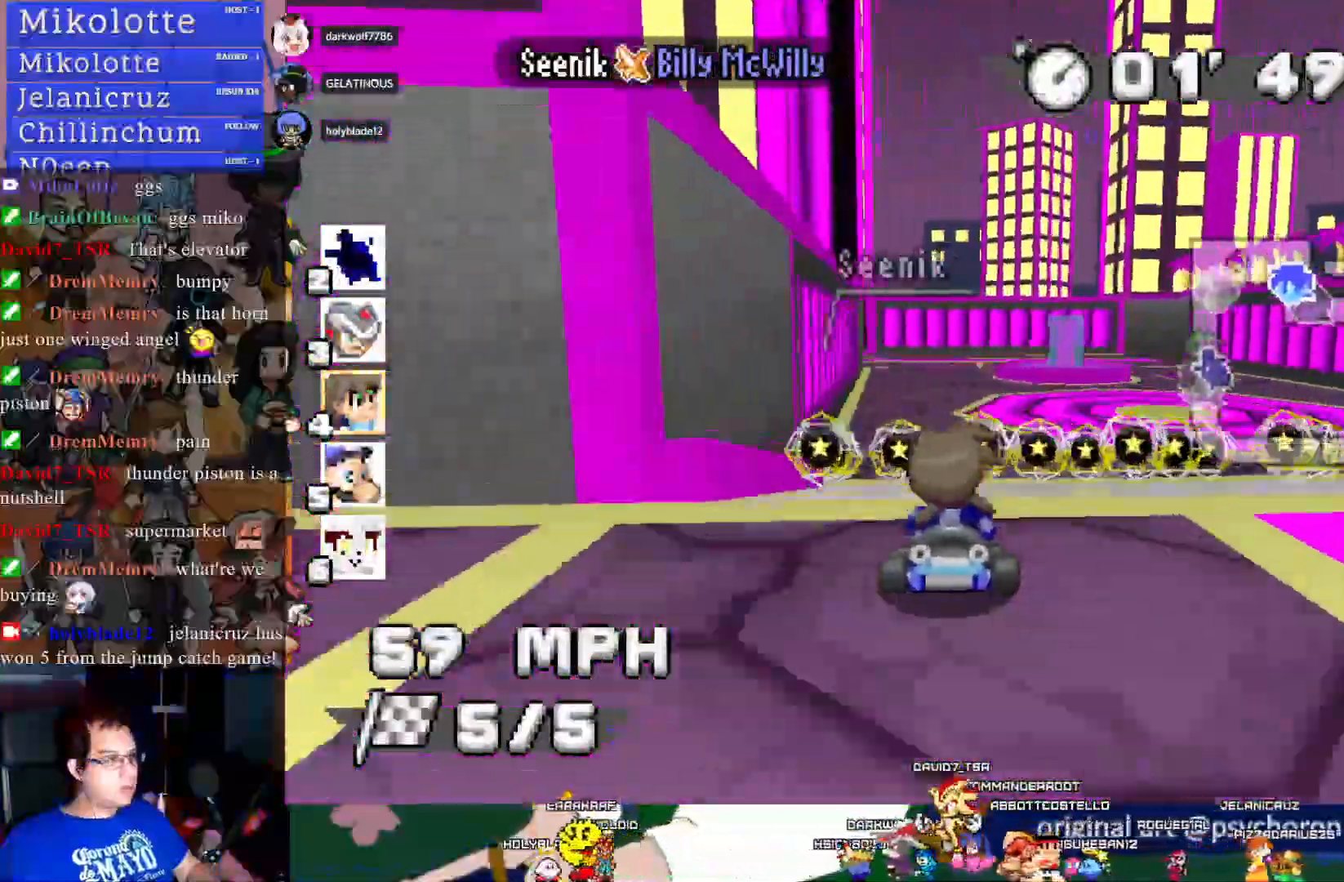
{"buttons": ["CROSS", "R1"], "left_stick": "center", "right_stick": "center", "events": [[100, "left_stick", "up-left"], [233, "left_stick", "center"], [350, "left_stick", "left"], [367, "R1", "down"], [483, "left_stick", "center"]]}
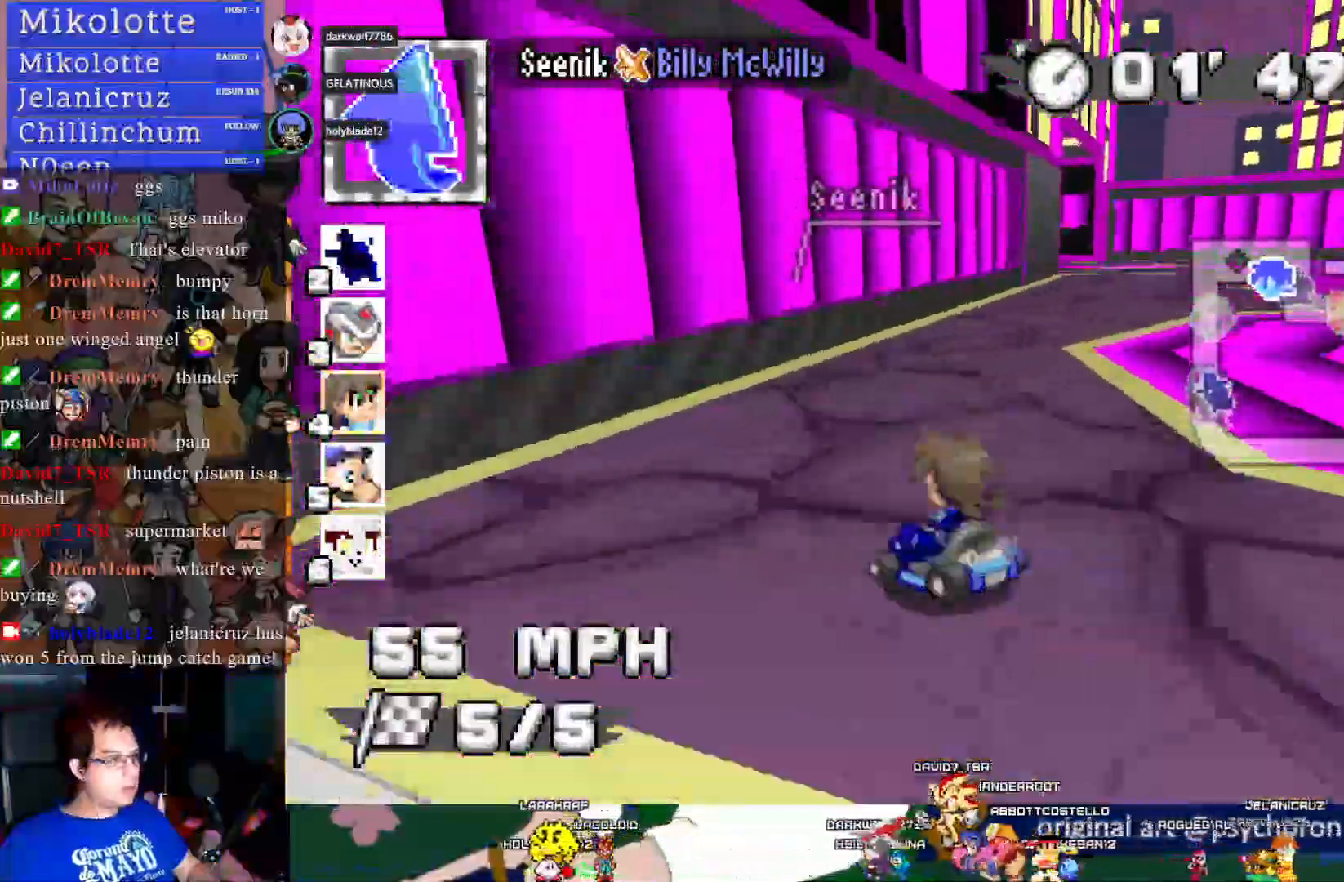
{"buttons": ["CROSS", "R1"], "left_stick": "down-right", "right_stick": "center", "events": [[33, "left_stick", "down-right"]]}